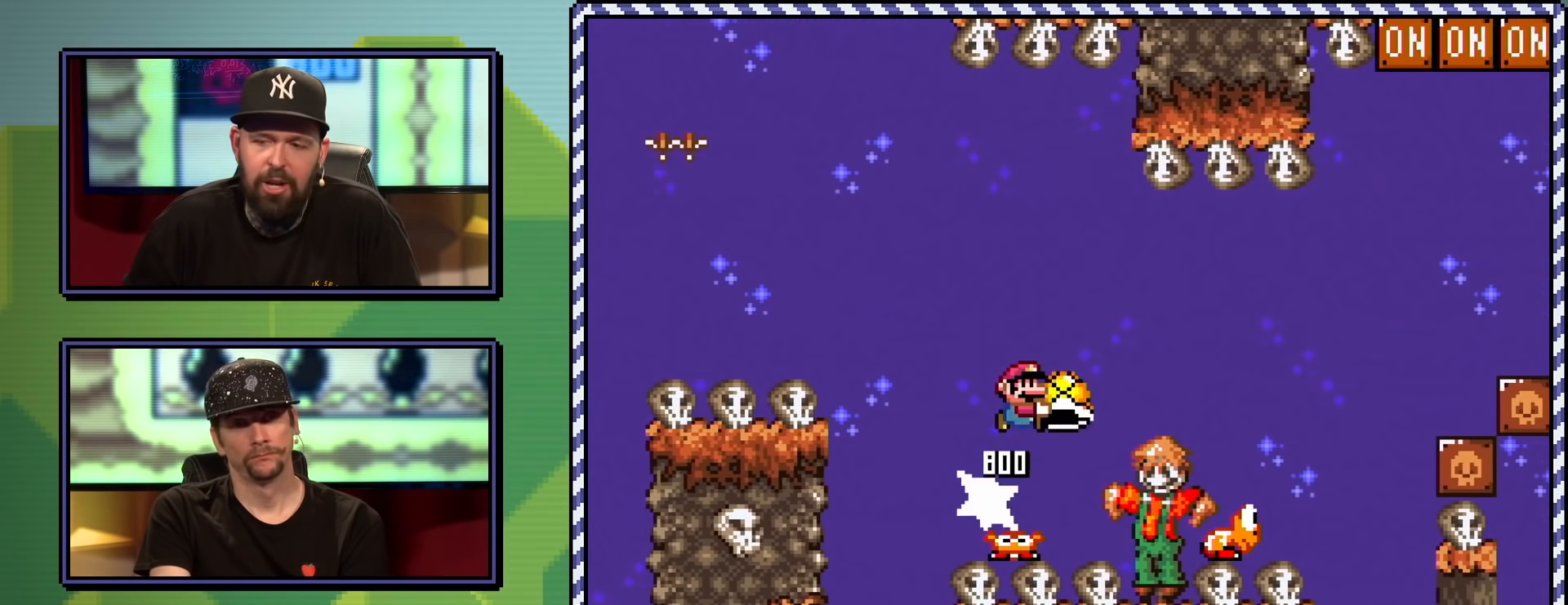
Gameplay with a controller (Nintendo layout); each line is a JSON object with the inputs held at the frame after it. "events" lists button and stick changes between this image and that frame as [ms after this image, input, new state], when the widget could be followed in between. Not read: L3 R3.
{"buttons": ["X", "DPAD_RIGHT"], "events": [[67, "DPAD_LEFT", "up"], [167, "DPAD_RIGHT", "down"], [267, "A", "up"]]}
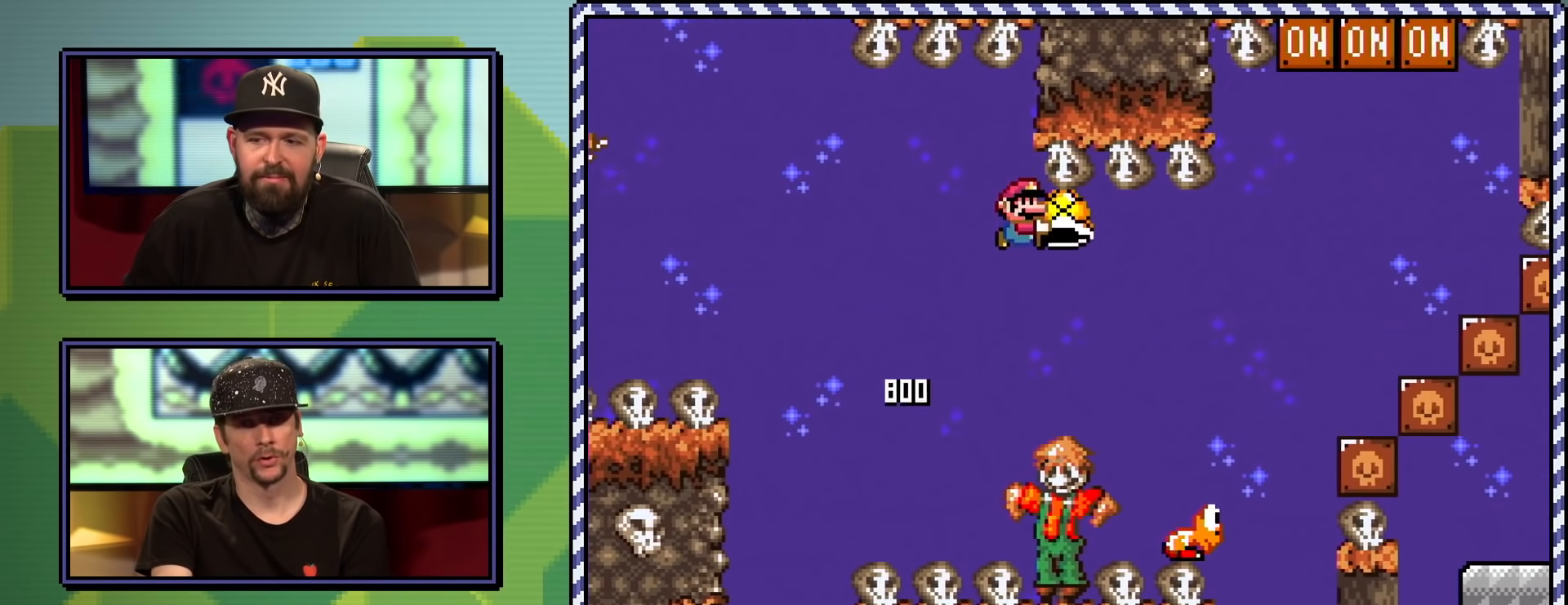
{"buttons": ["A", "X", "DPAD_UP", "DPAD_RIGHT"], "events": [[167, "A", "down"], [251, "DPAD_UP", "down"]]}
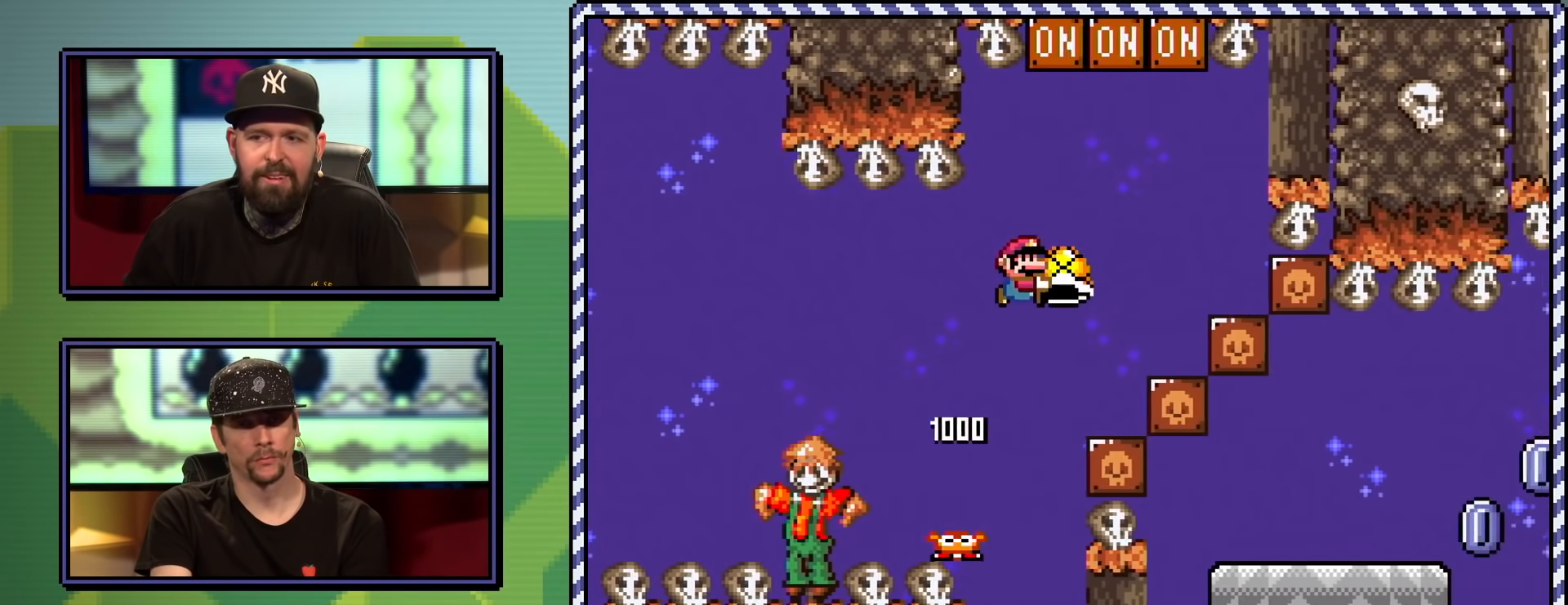
{"buttons": ["A", "X"], "events": [[50, "A", "up"], [50, "X", "up"], [117, "A", "down"], [117, "X", "down"], [133, "DPAD_RIGHT", "up"], [167, "DPAD_UP", "up"], [317, "DPAD_LEFT", "down"], [500, "DPAD_LEFT", "up"]]}
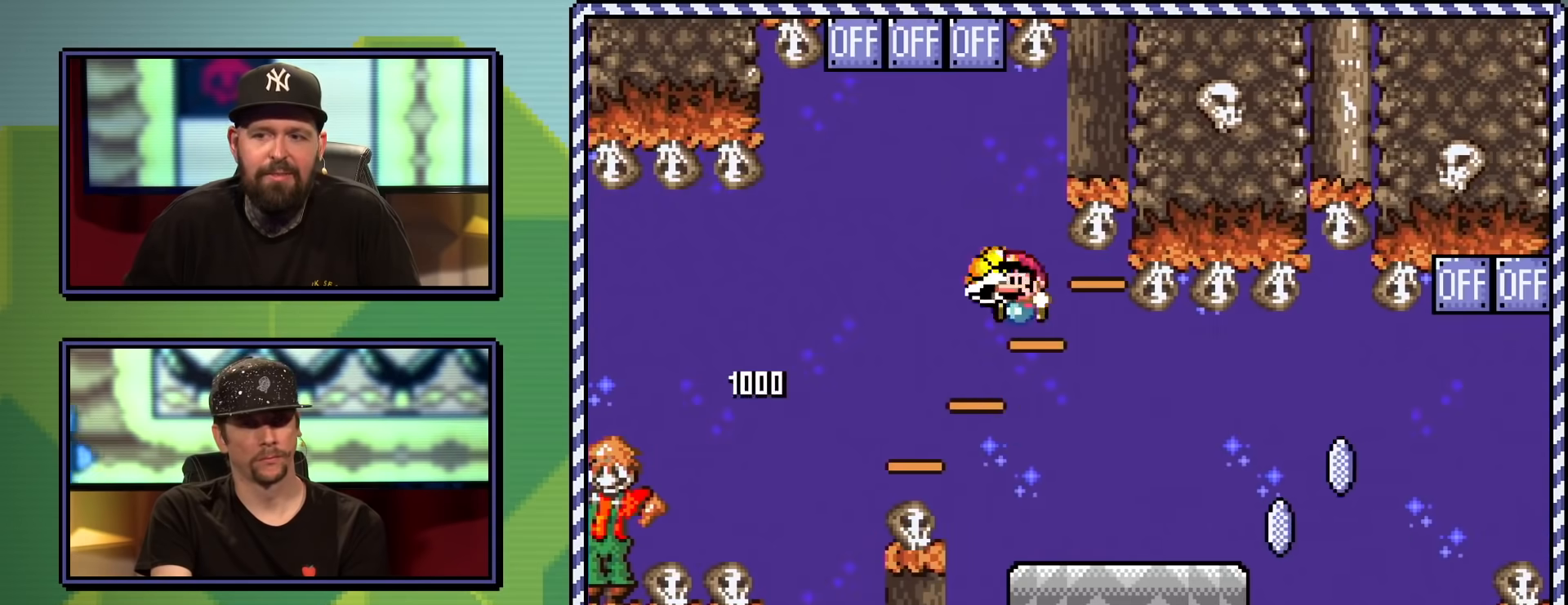
{"buttons": ["X", "DPAD_UP", "DPAD_RIGHT"], "events": [[84, "DPAD_RIGHT", "down"], [100, "A", "up"], [234, "DPAD_UP", "down"]]}
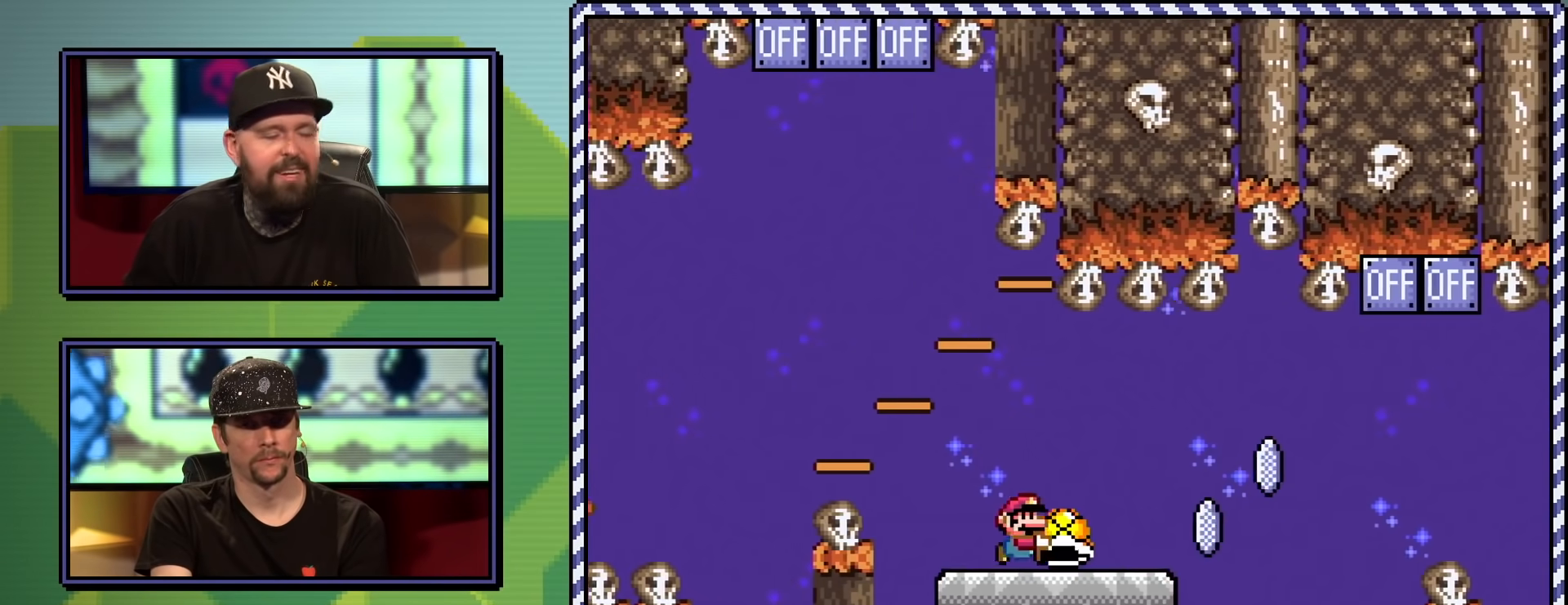
{"buttons": ["X"], "events": [[17, "DPAD_RIGHT", "up"], [67, "X", "up"], [100, "DPAD_LEFT", "down"], [117, "DPAD_LEFT", "up"], [133, "DPAD_UP", "up"], [150, "X", "down"], [283, "DPAD_RIGHT", "down"], [300, "A", "down"], [450, "A", "up"], [450, "DPAD_RIGHT", "up"]]}
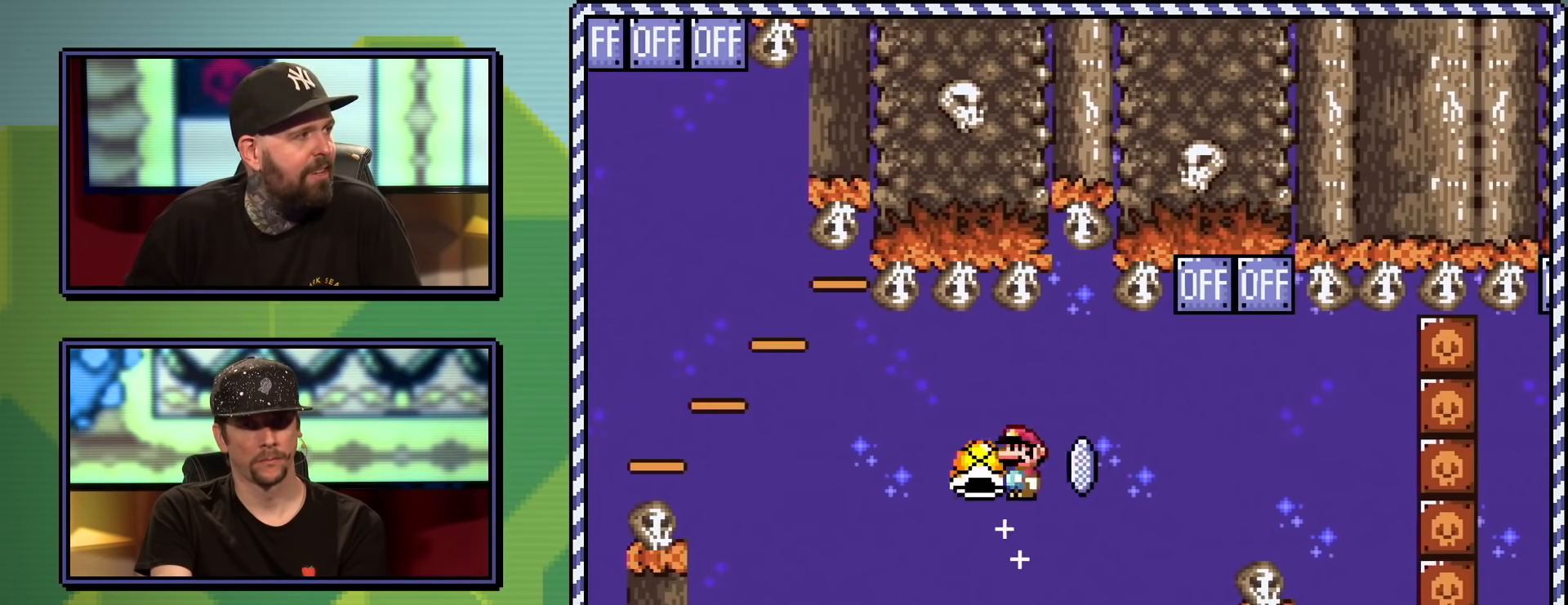
{"buttons": ["A", "X", "DPAD_RIGHT"], "events": [[84, "A", "down"], [201, "DPAD_LEFT", "down"], [301, "DPAD_LEFT", "up"], [434, "DPAD_RIGHT", "down"]]}
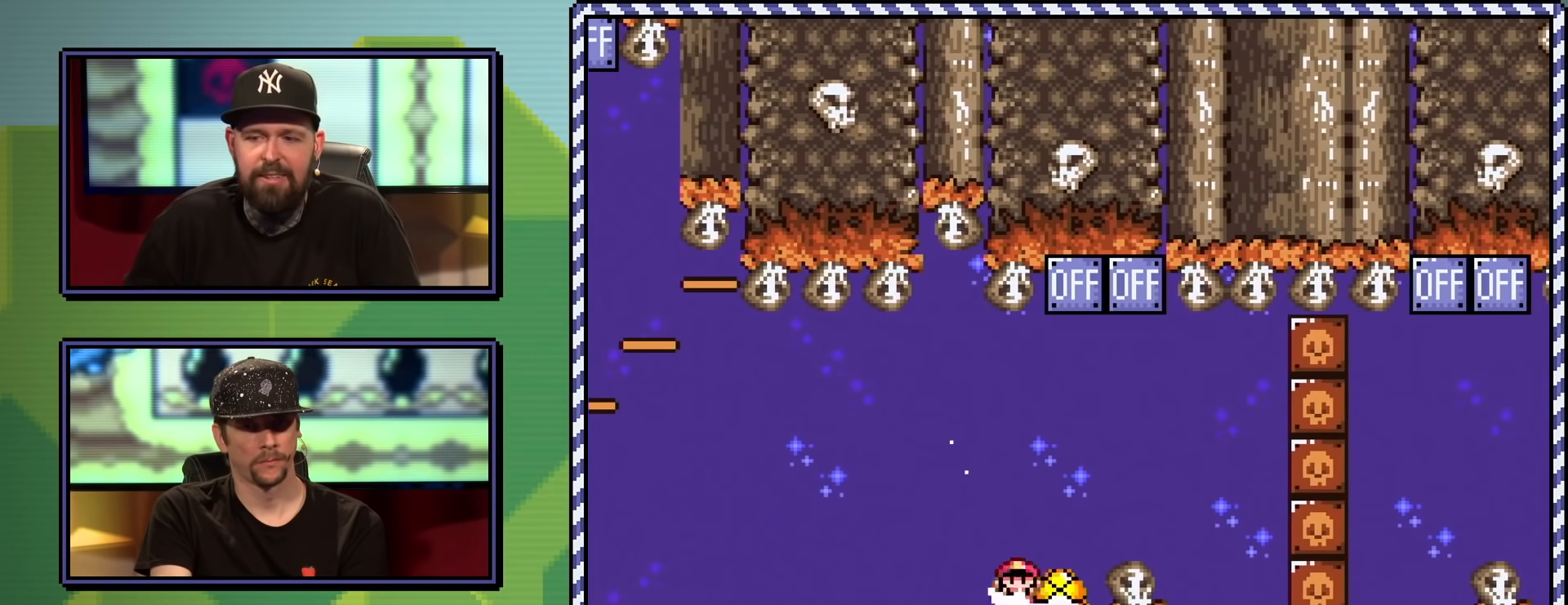
{"buttons": ["A", "X", "DPAD_LEFT"], "events": [[367, "DPAD_RIGHT", "up"], [500, "DPAD_LEFT", "down"]]}
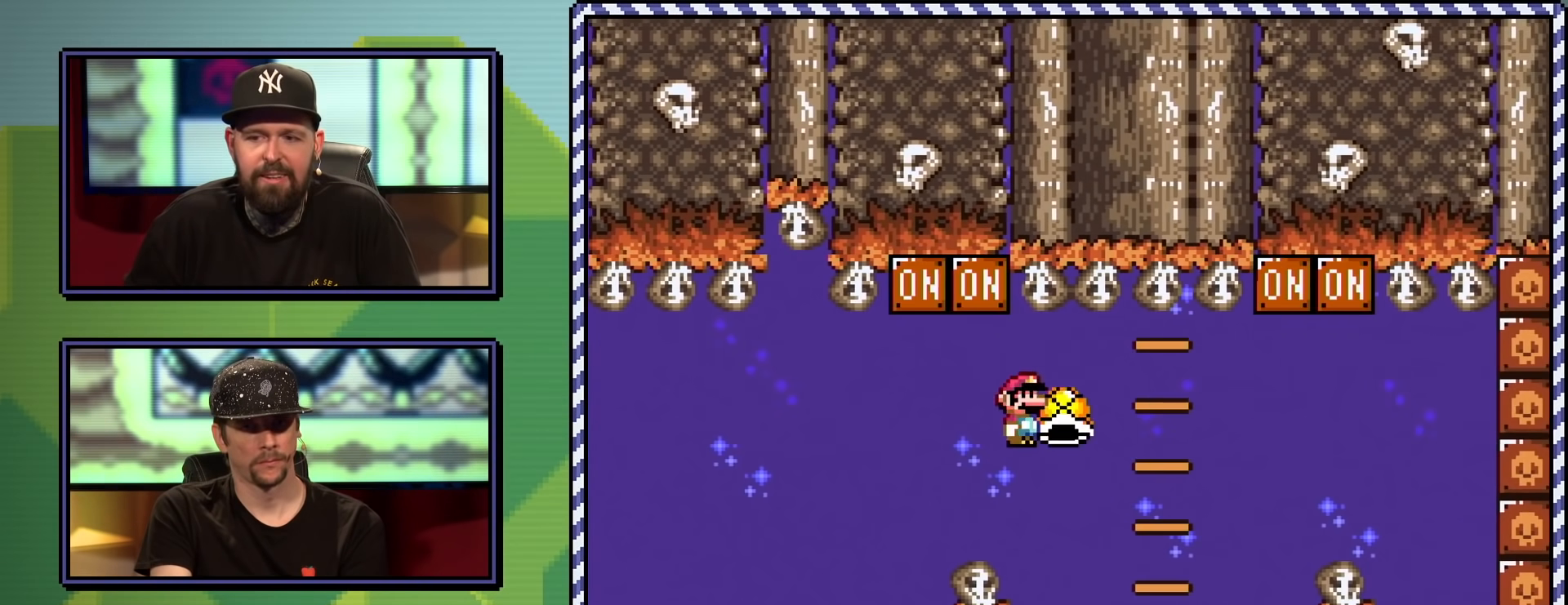
{"buttons": ["X"], "events": [[67, "A", "up"], [117, "DPAD_LEFT", "up"], [167, "DPAD_RIGHT", "down"], [184, "DPAD_UP", "down"], [317, "DPAD_UP", "up"], [351, "DPAD_UP", "down"], [367, "DPAD_UP", "up"], [417, "DPAD_RIGHT", "up"]]}
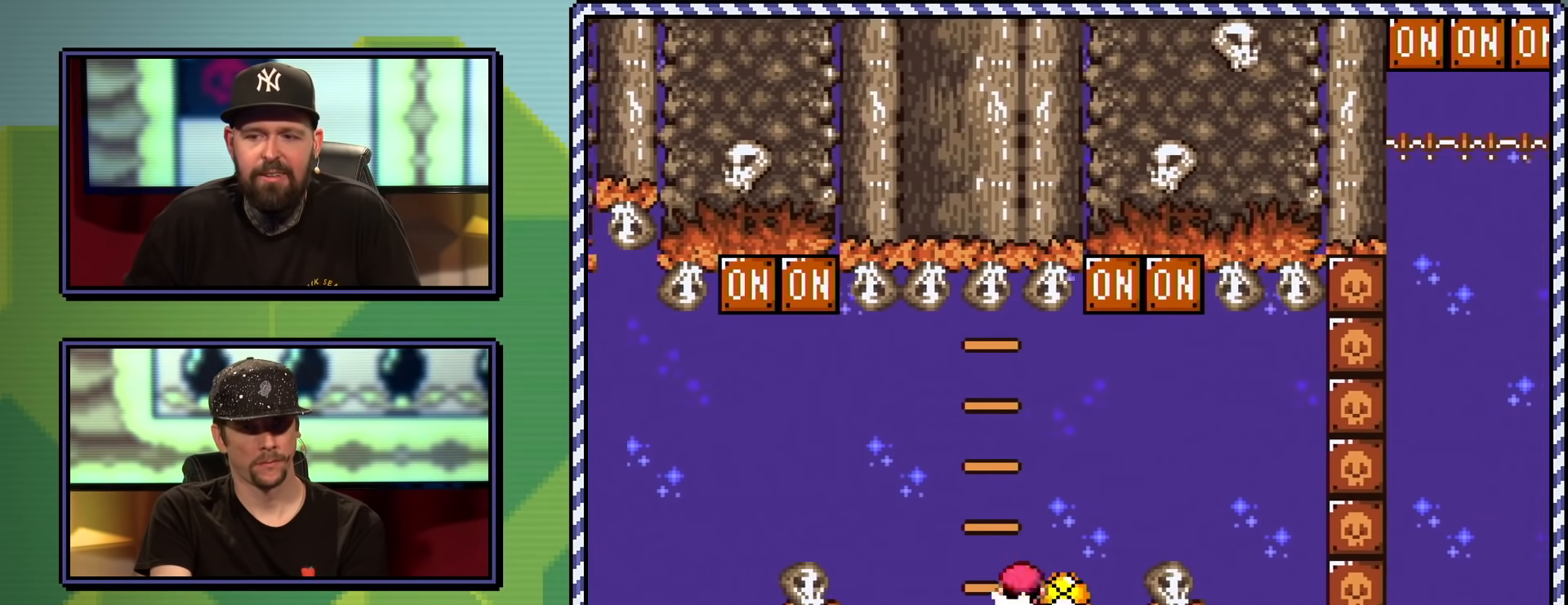
{"buttons": ["A", "X", "DPAD_RIGHT"], "events": [[50, "DPAD_LEFT", "down"], [167, "A", "down"], [217, "DPAD_LEFT", "up"], [350, "DPAD_RIGHT", "down"], [367, "DPAD_UP", "down"], [417, "DPAD_UP", "up"]]}
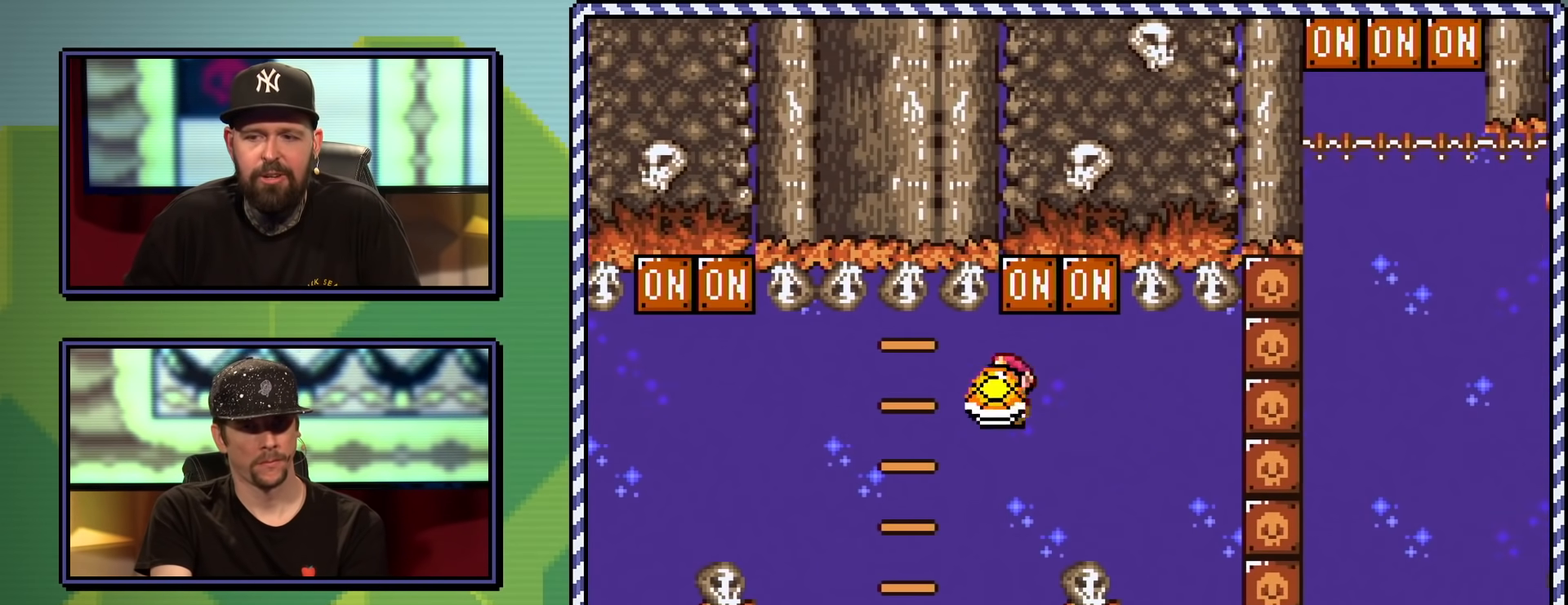
{"buttons": ["A", "X", "DPAD_UP", "DPAD_RIGHT"], "events": [[167, "A", "up"], [384, "A", "down"], [467, "DPAD_UP", "down"]]}
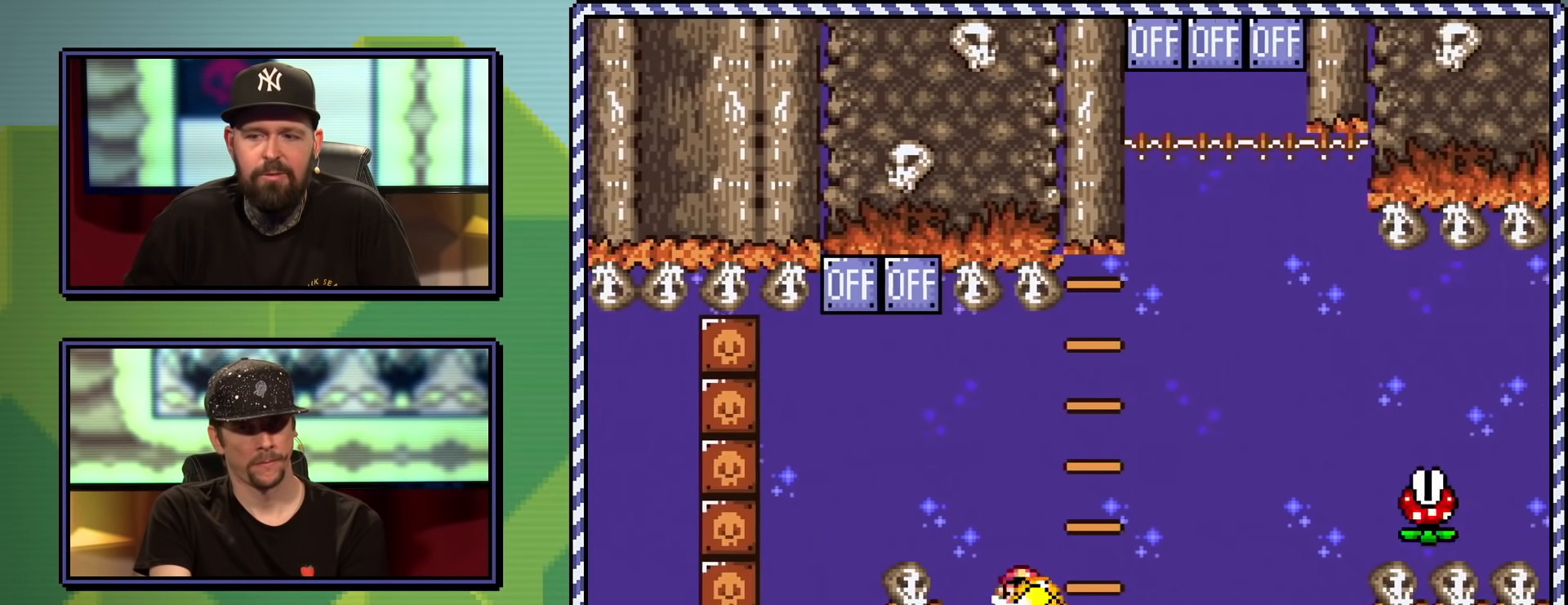
{"buttons": ["A", "X", "DPAD_RIGHT"], "events": [[317, "X", "up"], [333, "A", "up"], [384, "A", "down"], [400, "X", "down"], [500, "DPAD_UP", "up"]]}
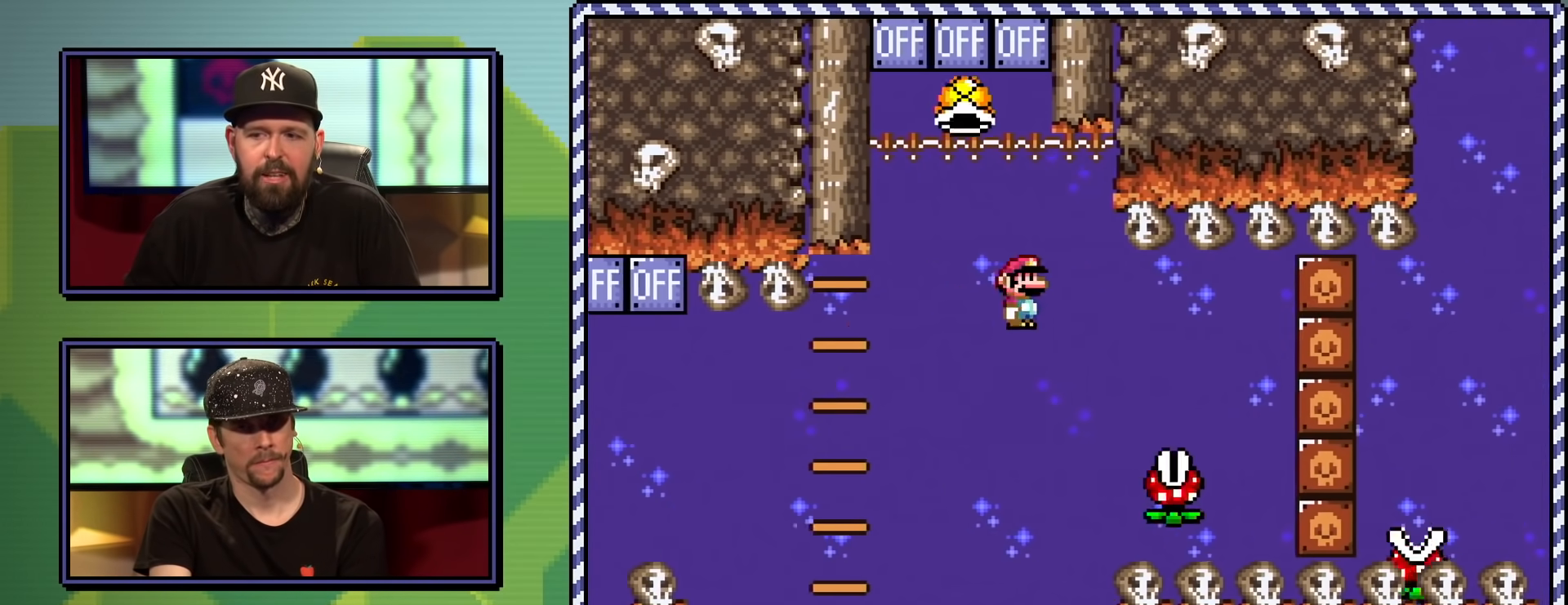
{"buttons": ["A", "X", "DPAD_RIGHT"], "events": [[167, "A", "up"], [434, "A", "down"]]}
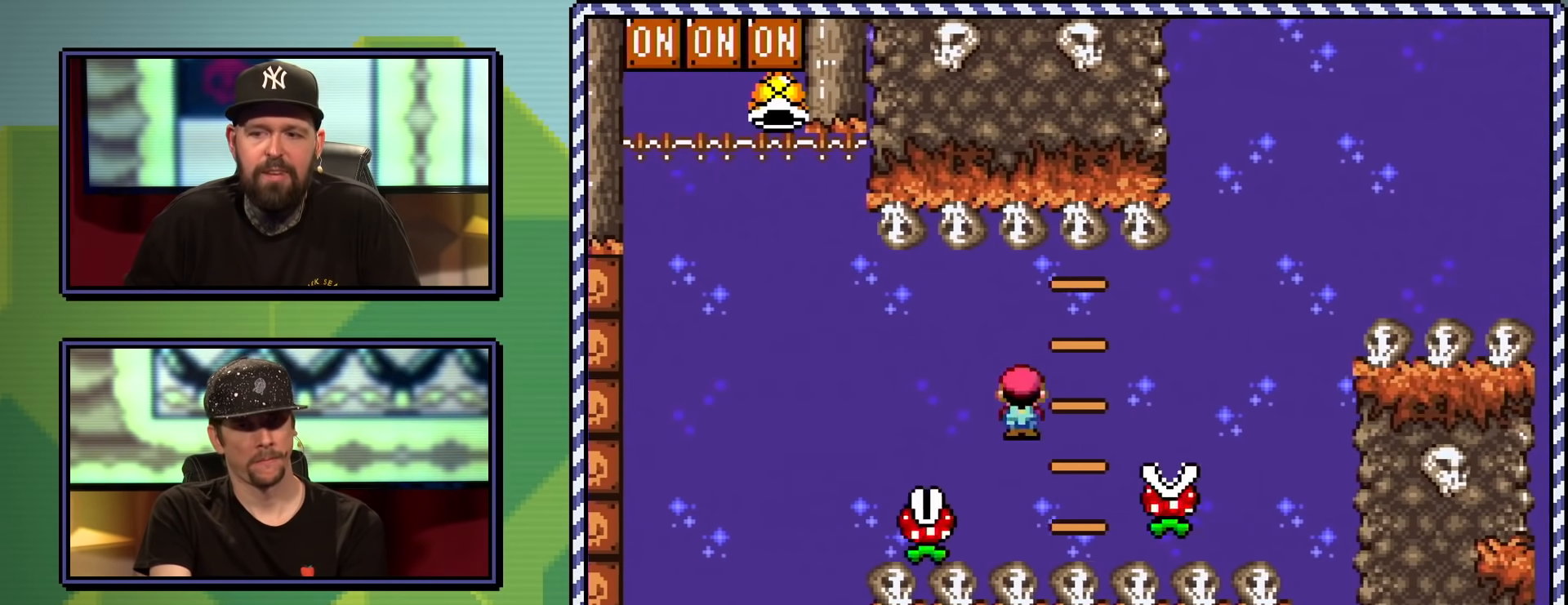
{"buttons": [], "events": [[434, "DPAD_RIGHT", "up"], [450, "X", "up"], [467, "A", "up"]]}
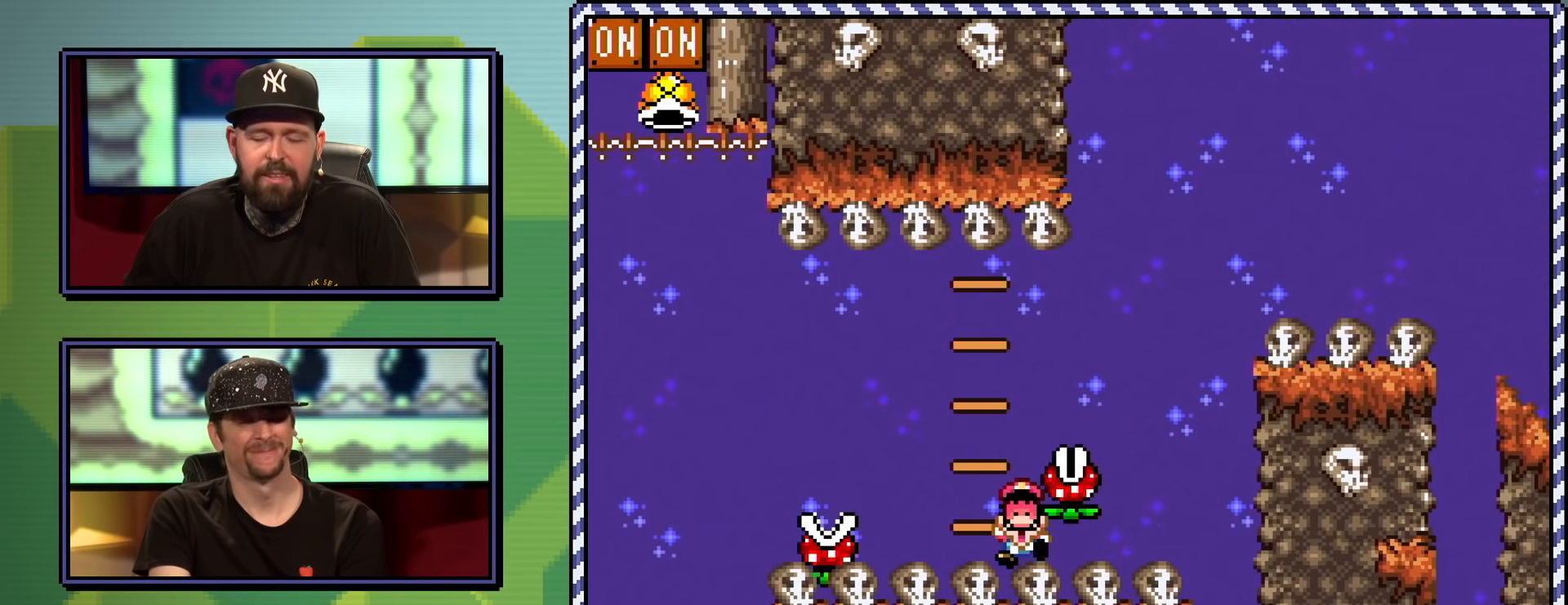
{"buttons": [], "events": [[100, "A", "down"], [184, "A", "up"], [251, "A", "down"], [351, "A", "up"]]}
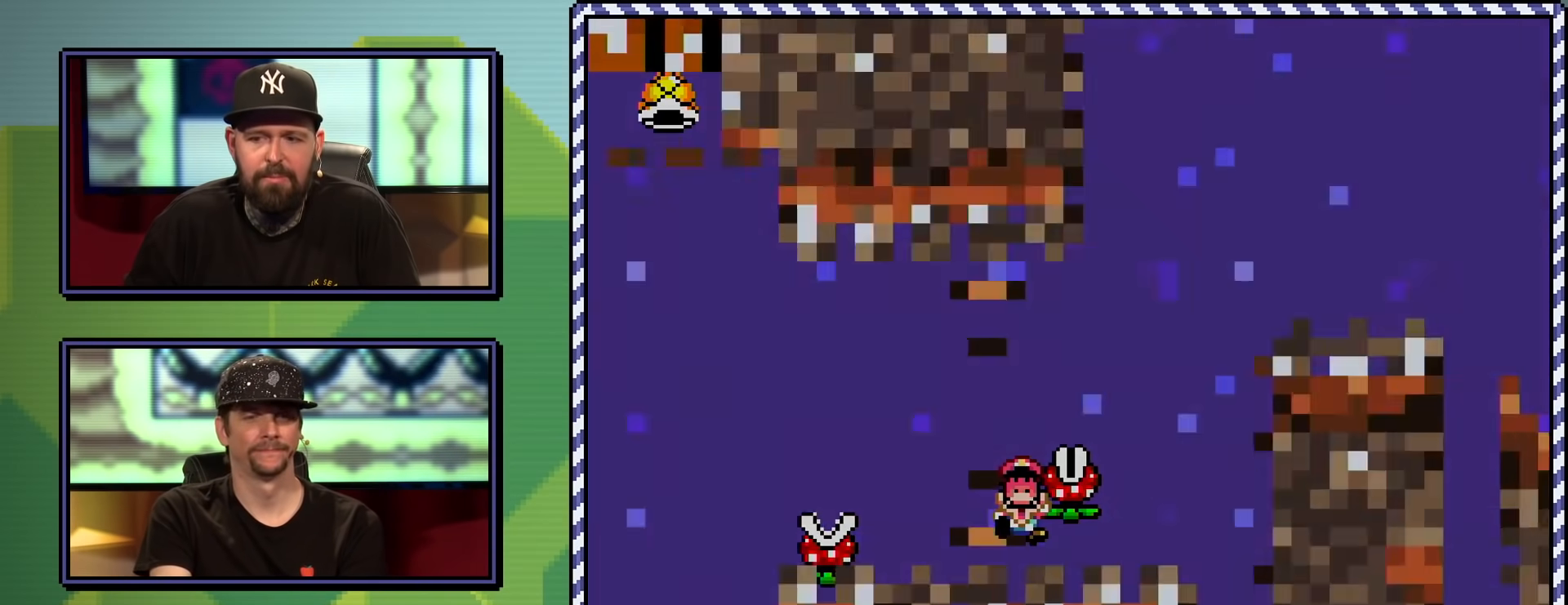
{"buttons": ["X"], "events": [[500, "X", "down"]]}
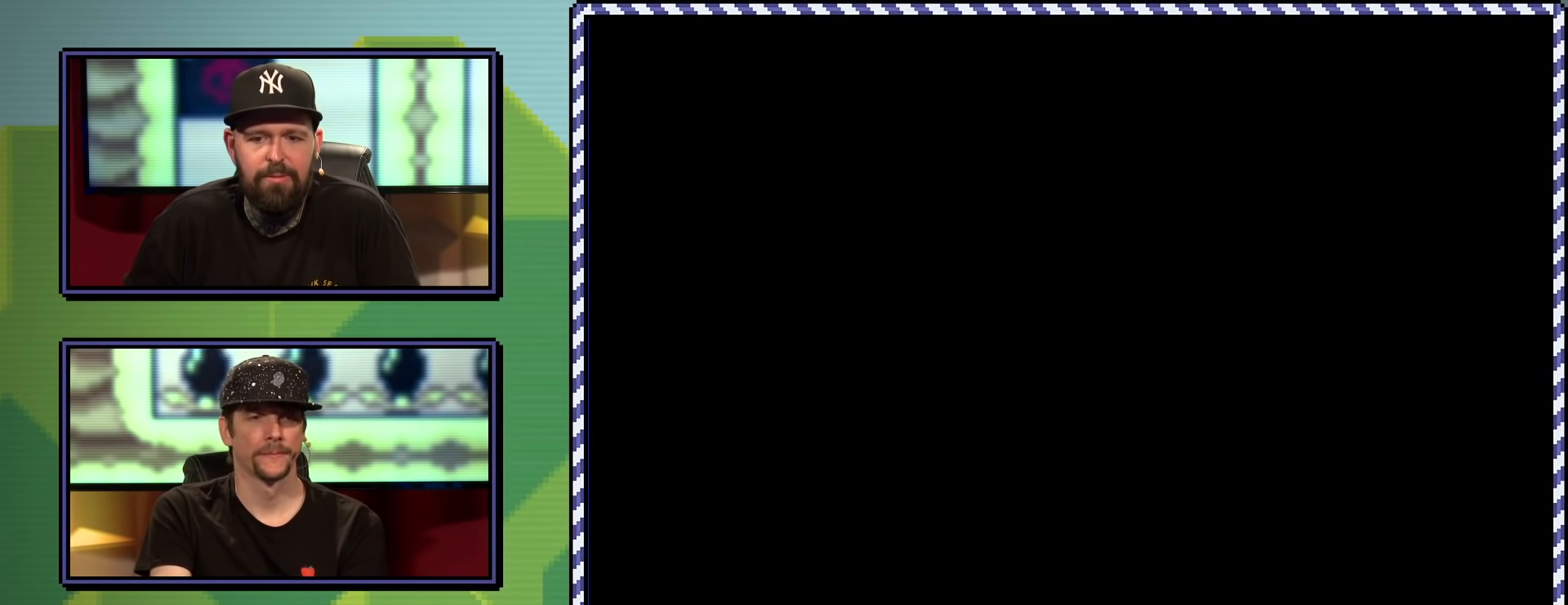
{"buttons": ["X"], "events": []}
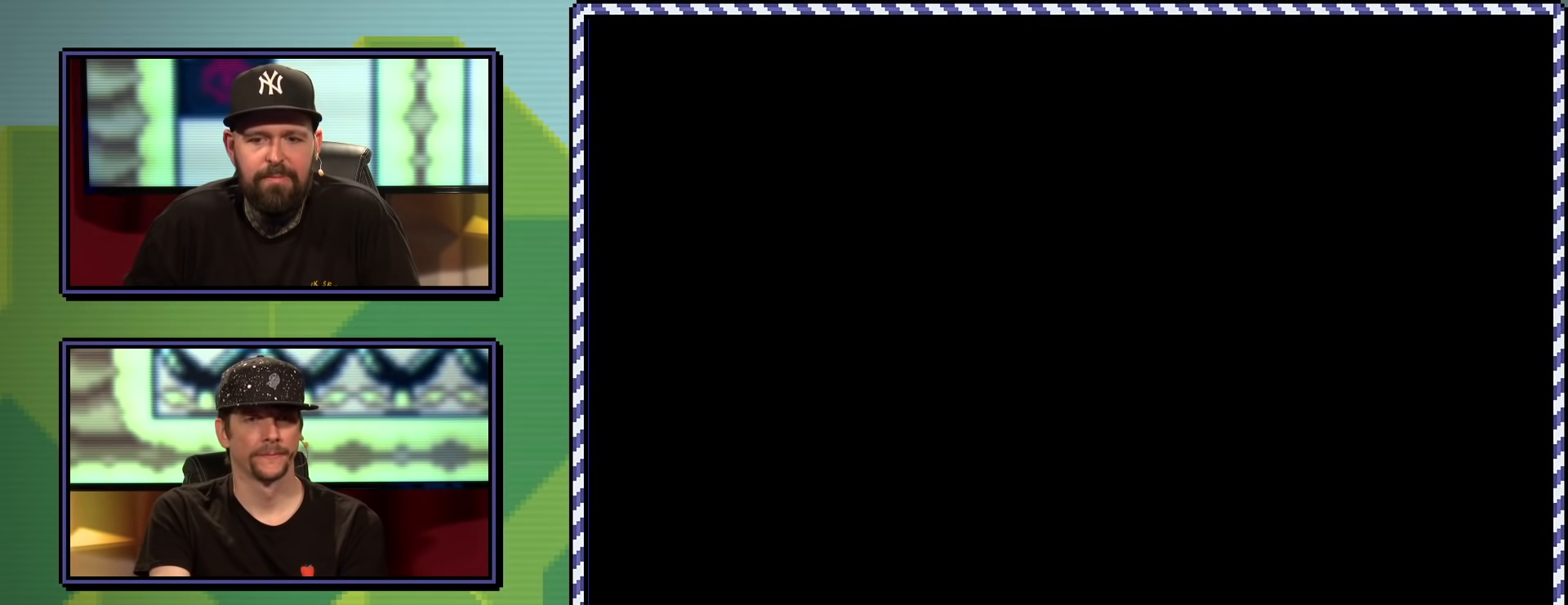
{"buttons": ["A", "X"], "events": [[233, "A", "down"]]}
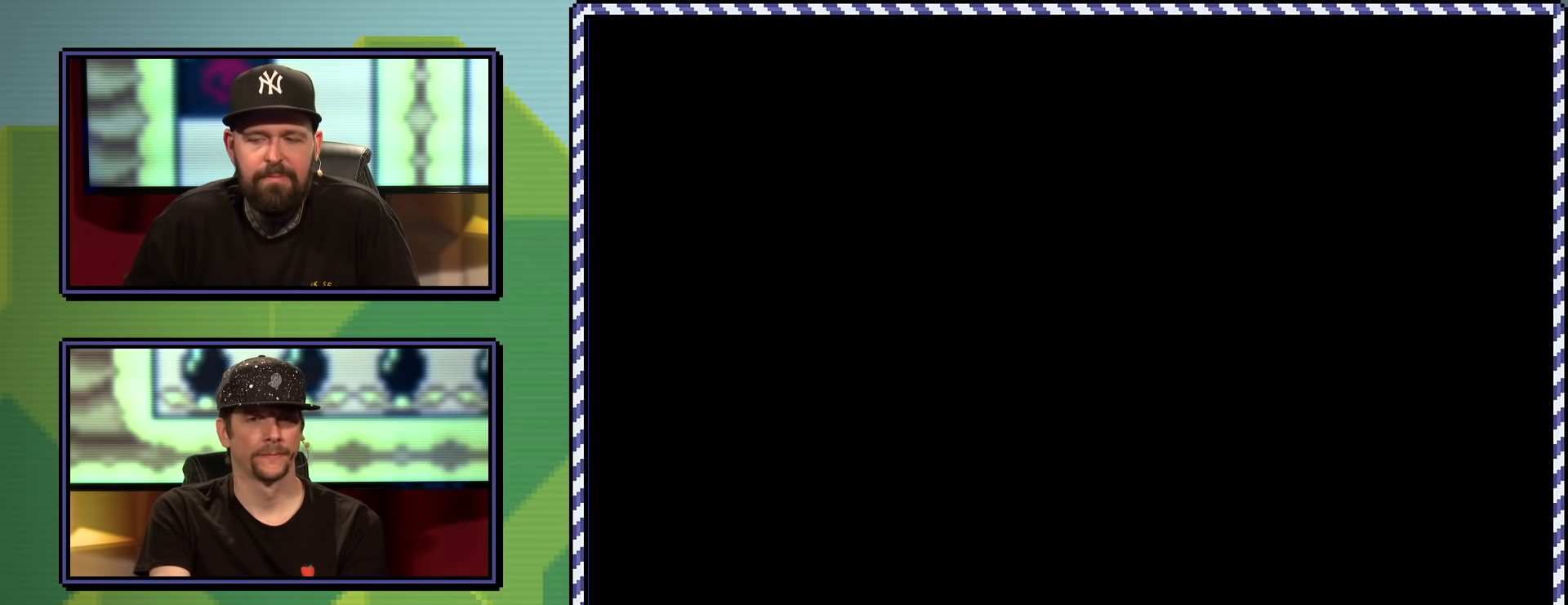
{"buttons": ["X"], "events": [[201, "A", "up"]]}
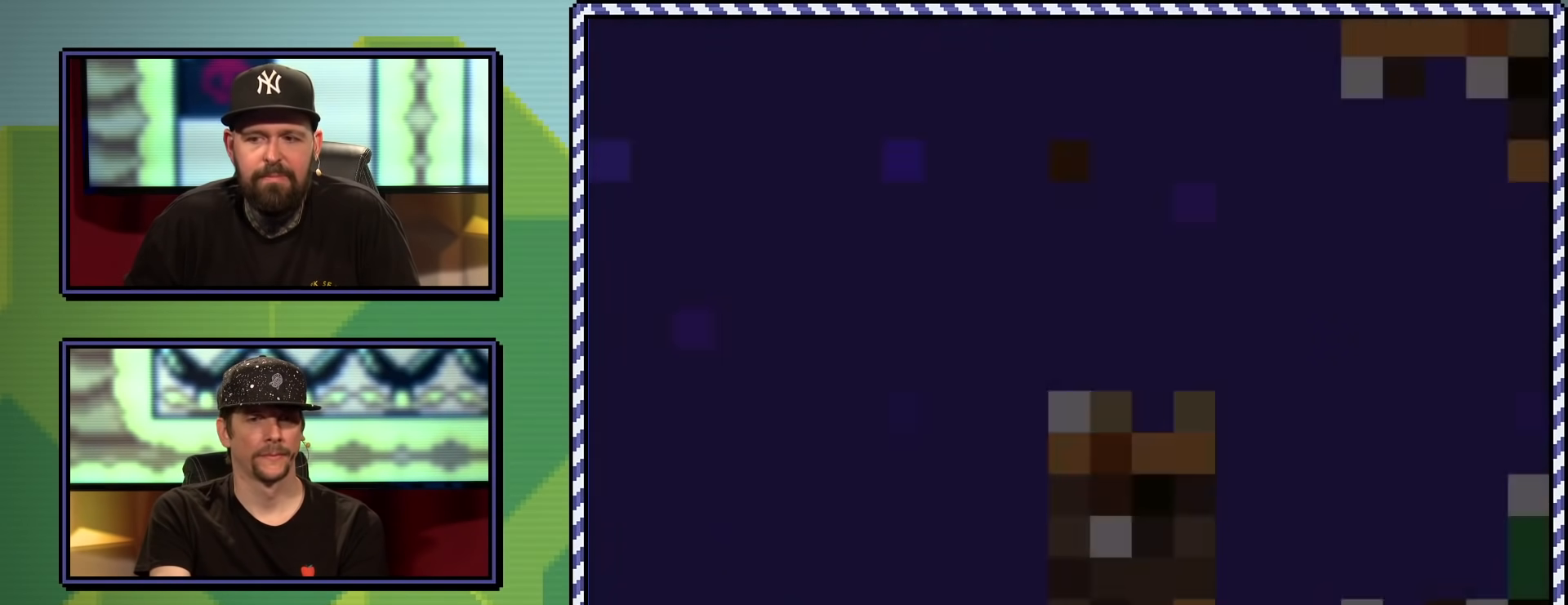
{"buttons": ["A", "X"], "events": [[317, "A", "down"]]}
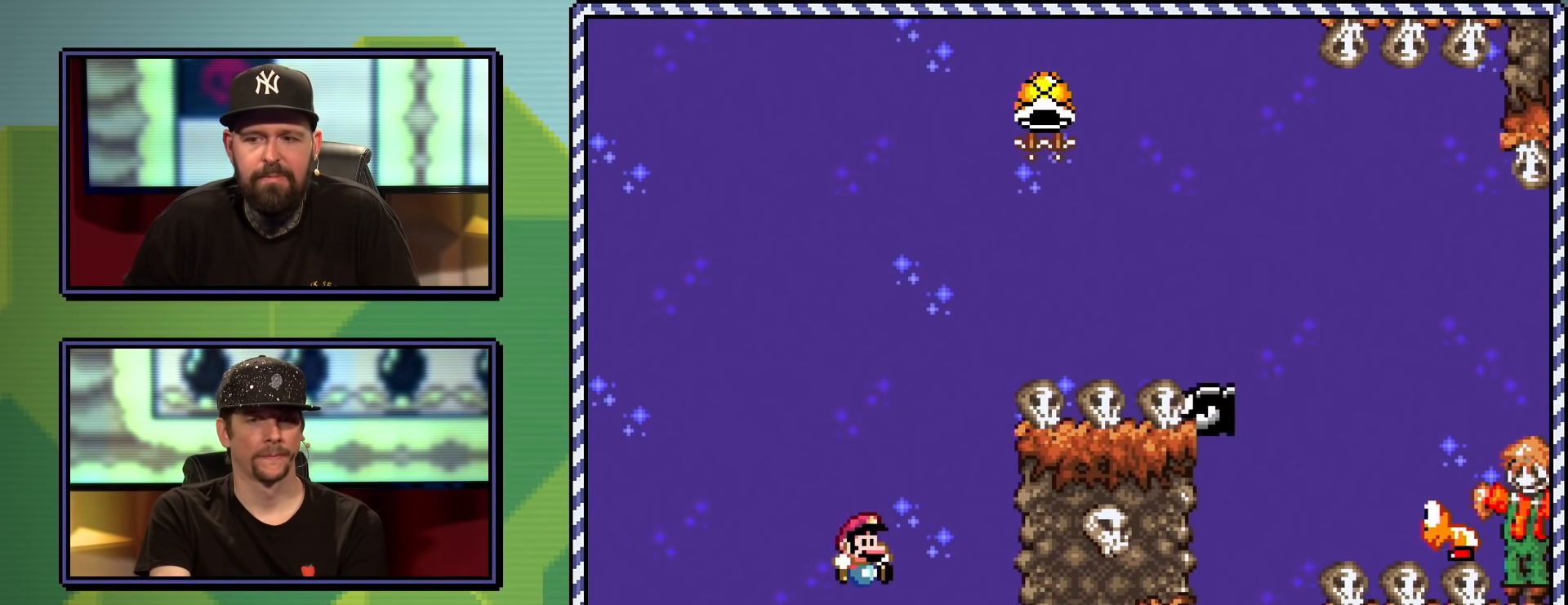
{"buttons": ["A", "X", "DPAD_RIGHT"], "events": [[217, "DPAD_LEFT", "down"], [401, "DPAD_LEFT", "up"], [467, "DPAD_RIGHT", "down"]]}
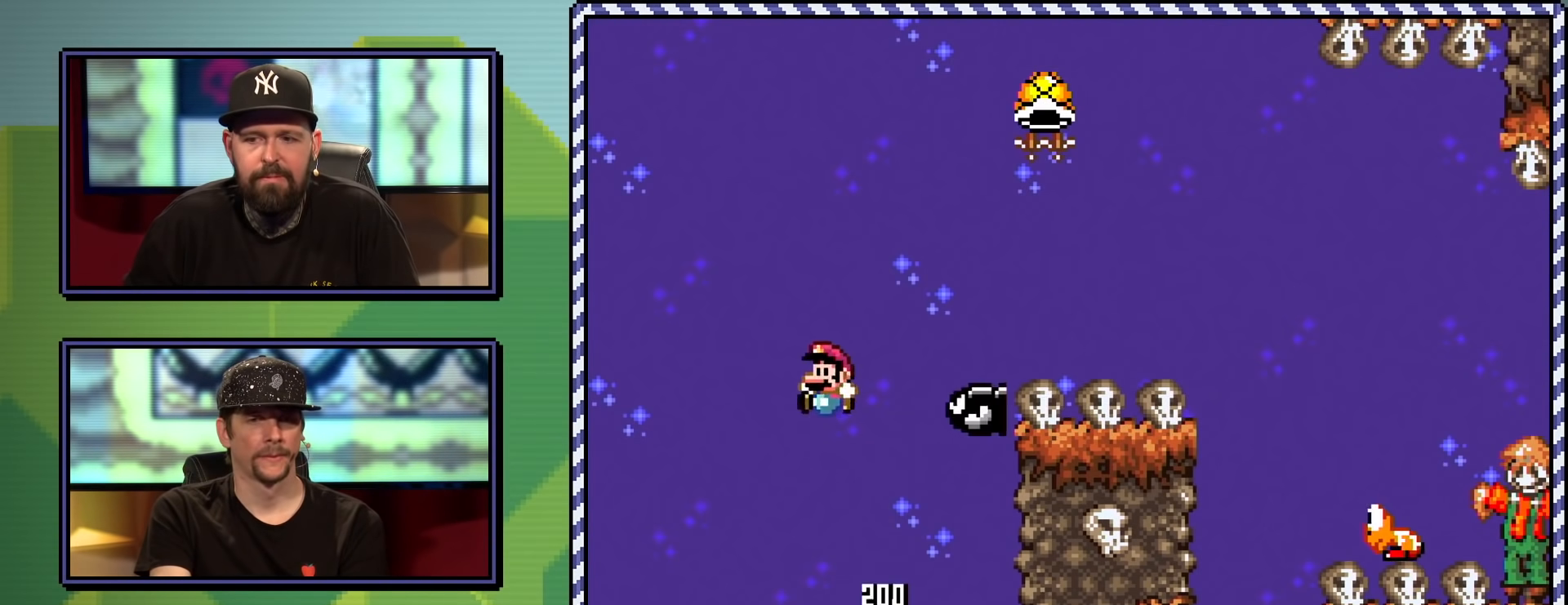
{"buttons": ["A", "X", "DPAD_RIGHT"], "events": []}
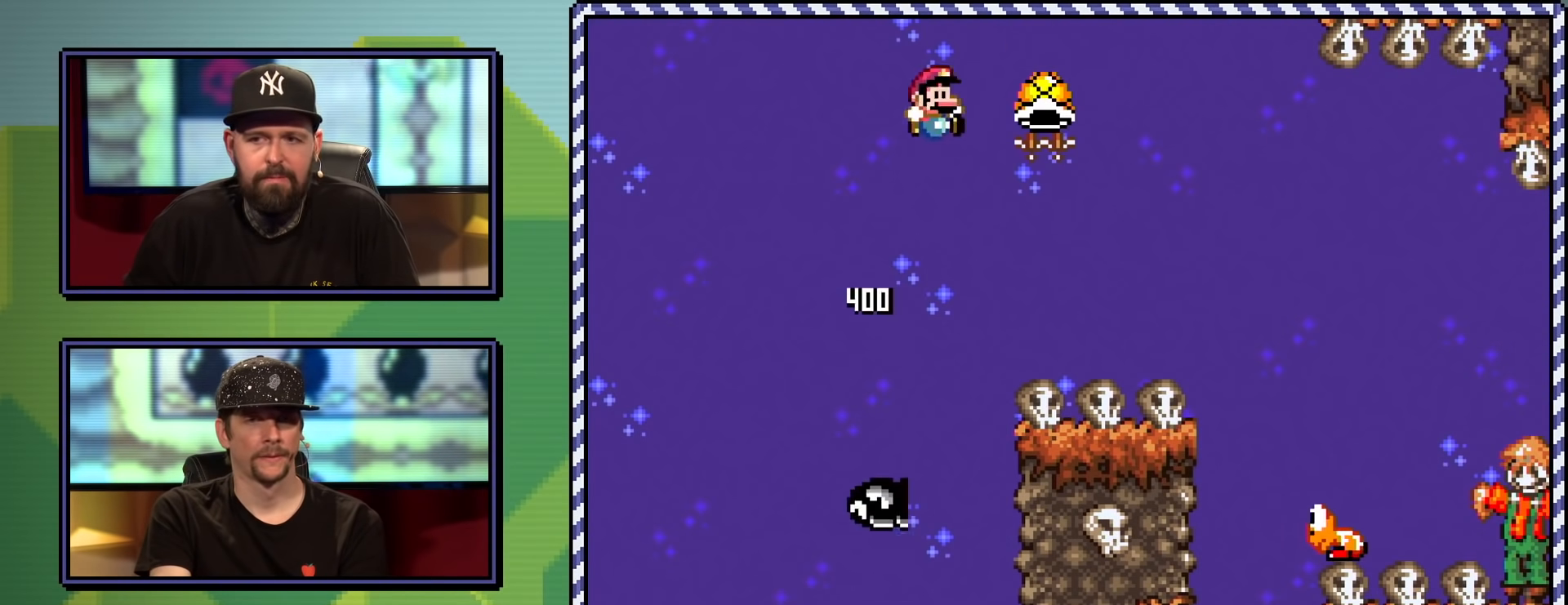
{"buttons": ["A", "X", "DPAD_RIGHT"], "events": []}
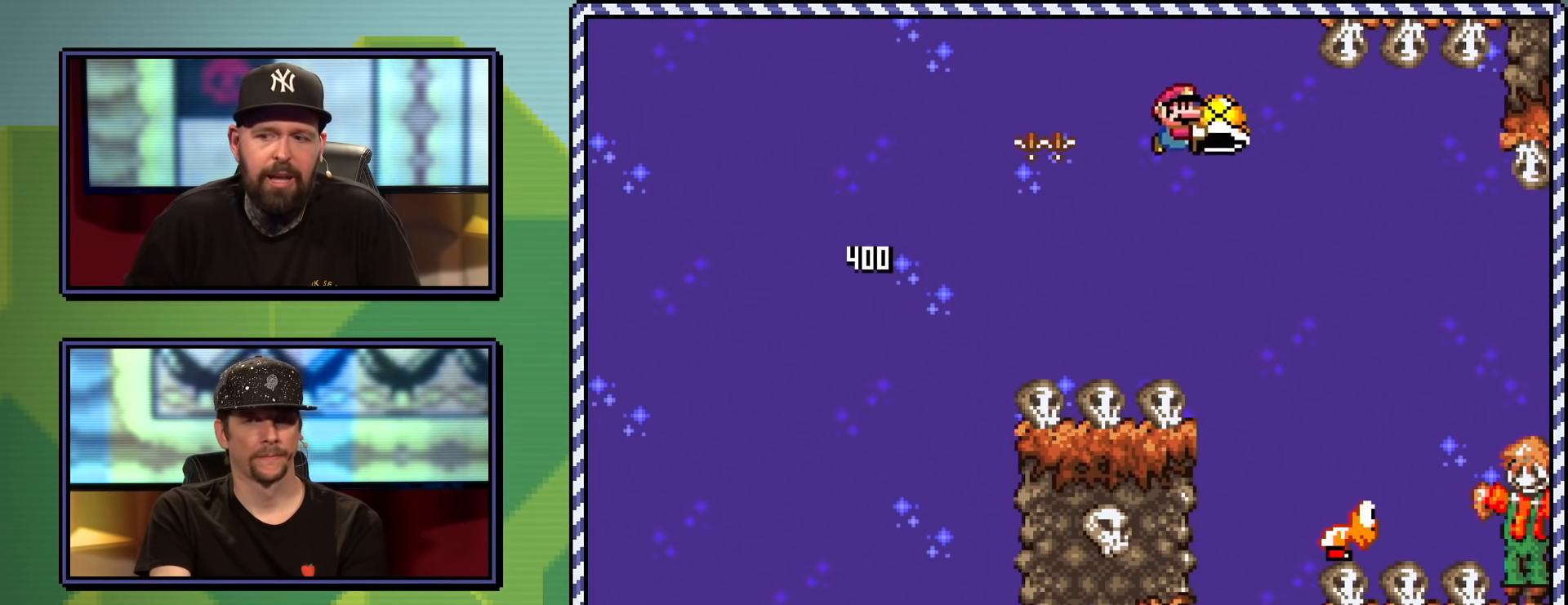
{"buttons": ["A", "X", "DPAD_LEFT"], "events": [[284, "DPAD_RIGHT", "up"], [367, "DPAD_LEFT", "down"]]}
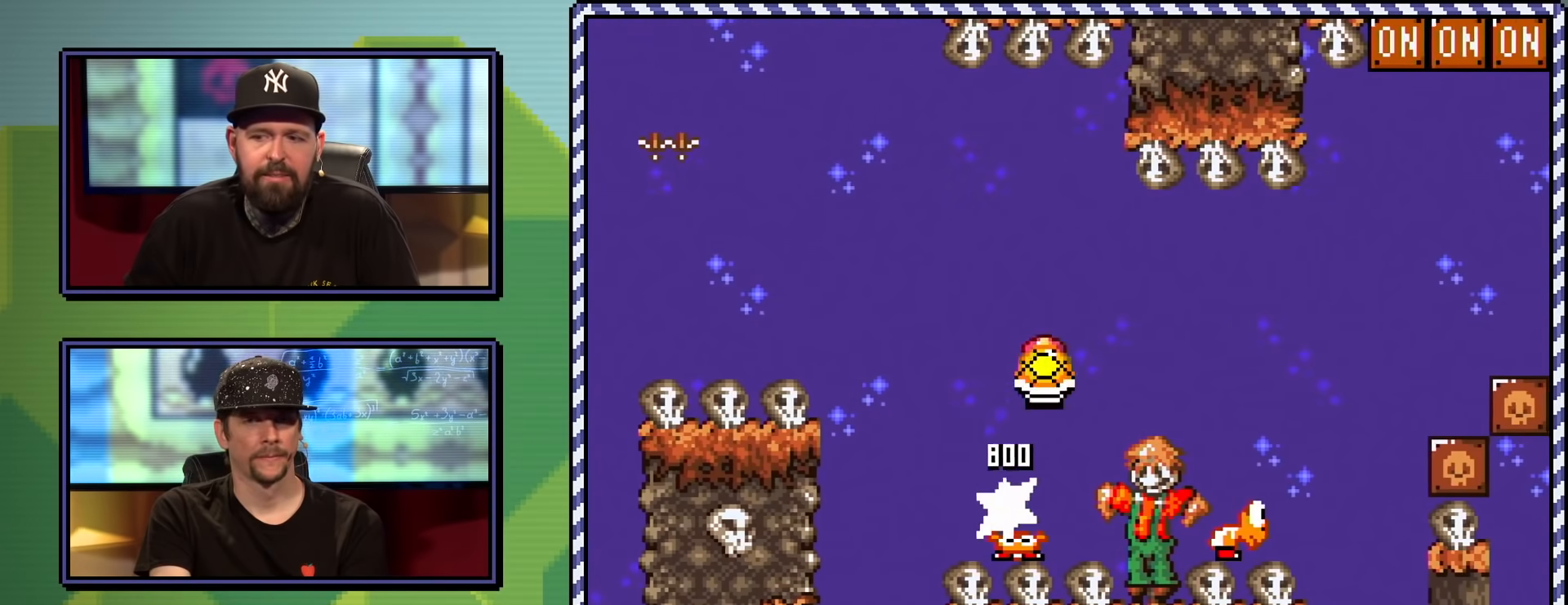
{"buttons": ["A", "X", "DPAD_RIGHT"], "events": [[16, "DPAD_LEFT", "up"], [166, "A", "up"], [166, "DPAD_RIGHT", "down"], [367, "A", "down"]]}
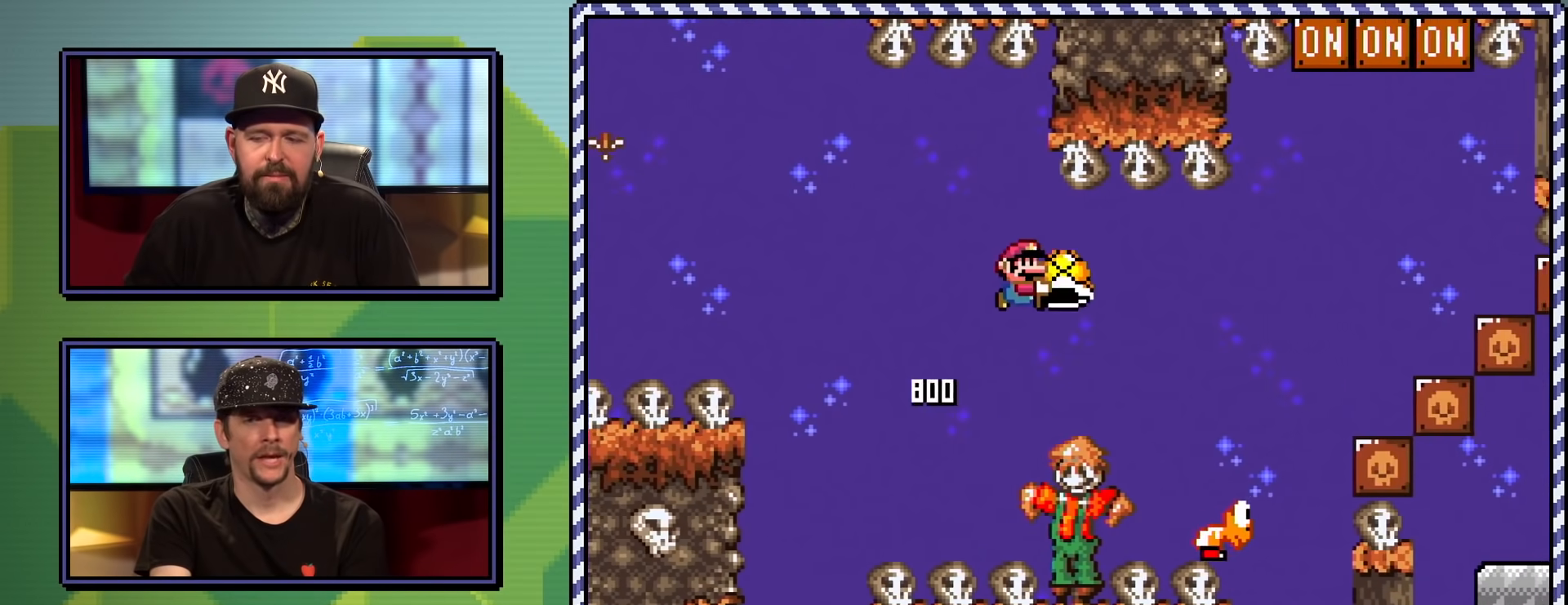
{"buttons": ["A", "X"], "events": [[467, "DPAD_RIGHT", "up"]]}
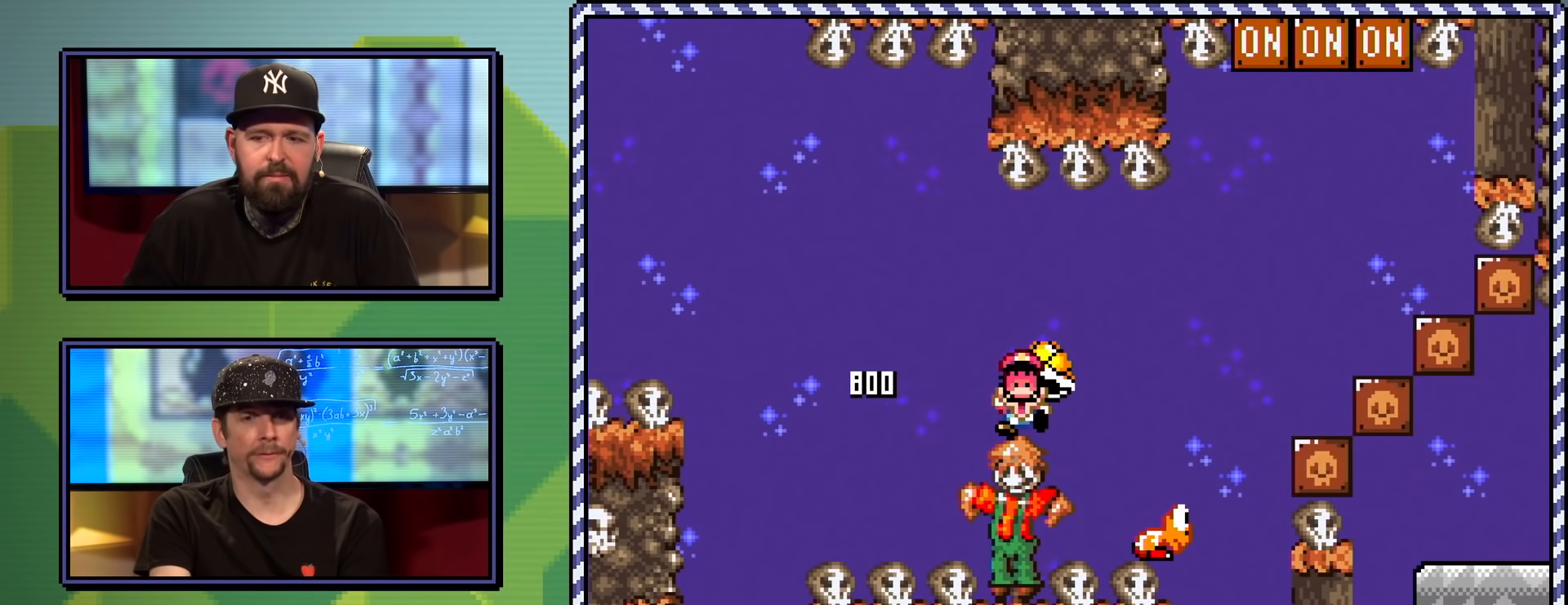
{"buttons": [], "events": [[16, "X", "up"], [50, "A", "up"], [166, "A", "down"], [250, "A", "up"], [350, "A", "down"], [433, "A", "up"]]}
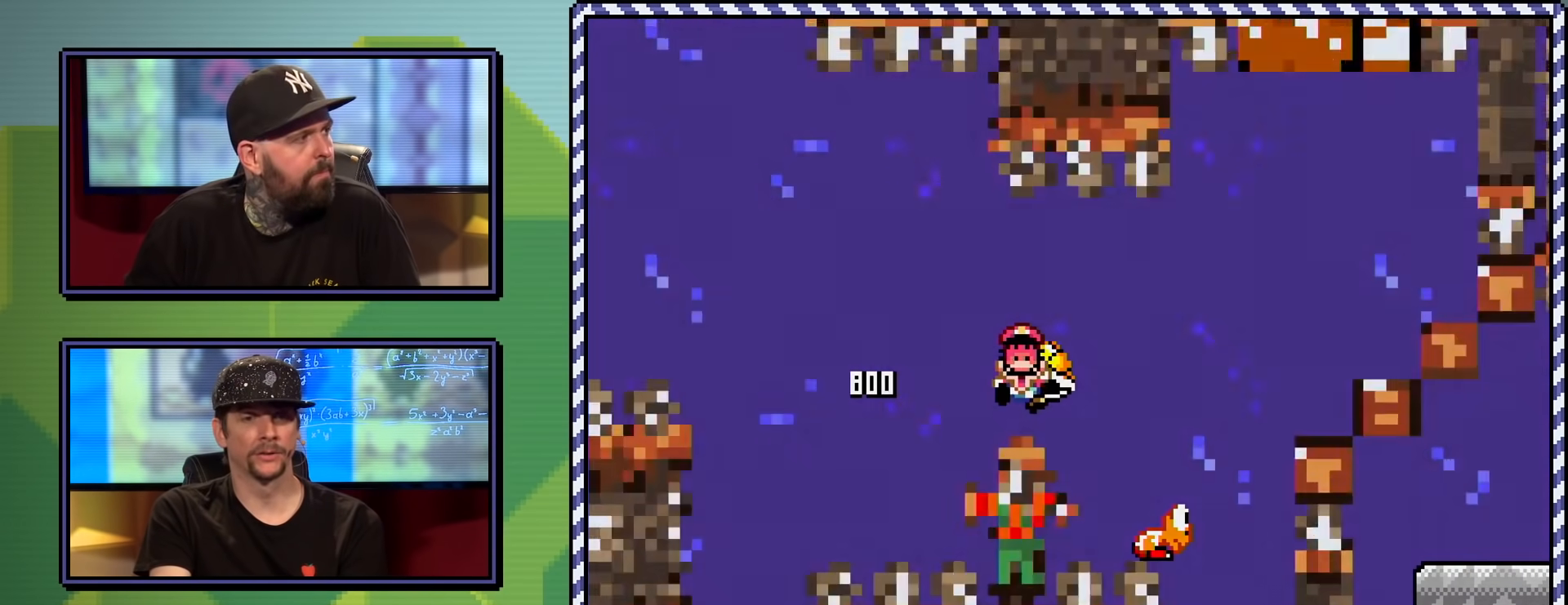
{"buttons": ["X"], "events": [[267, "X", "down"]]}
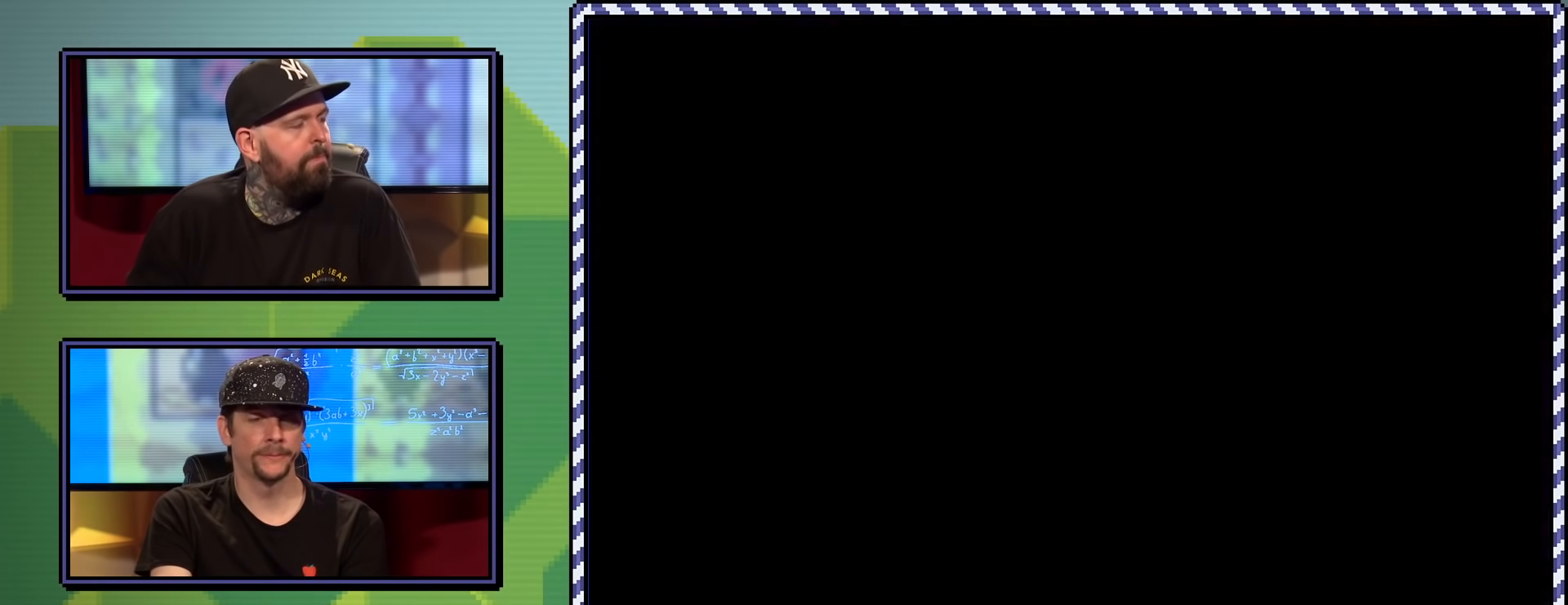
{"buttons": ["A", "X"], "events": [[417, "A", "down"]]}
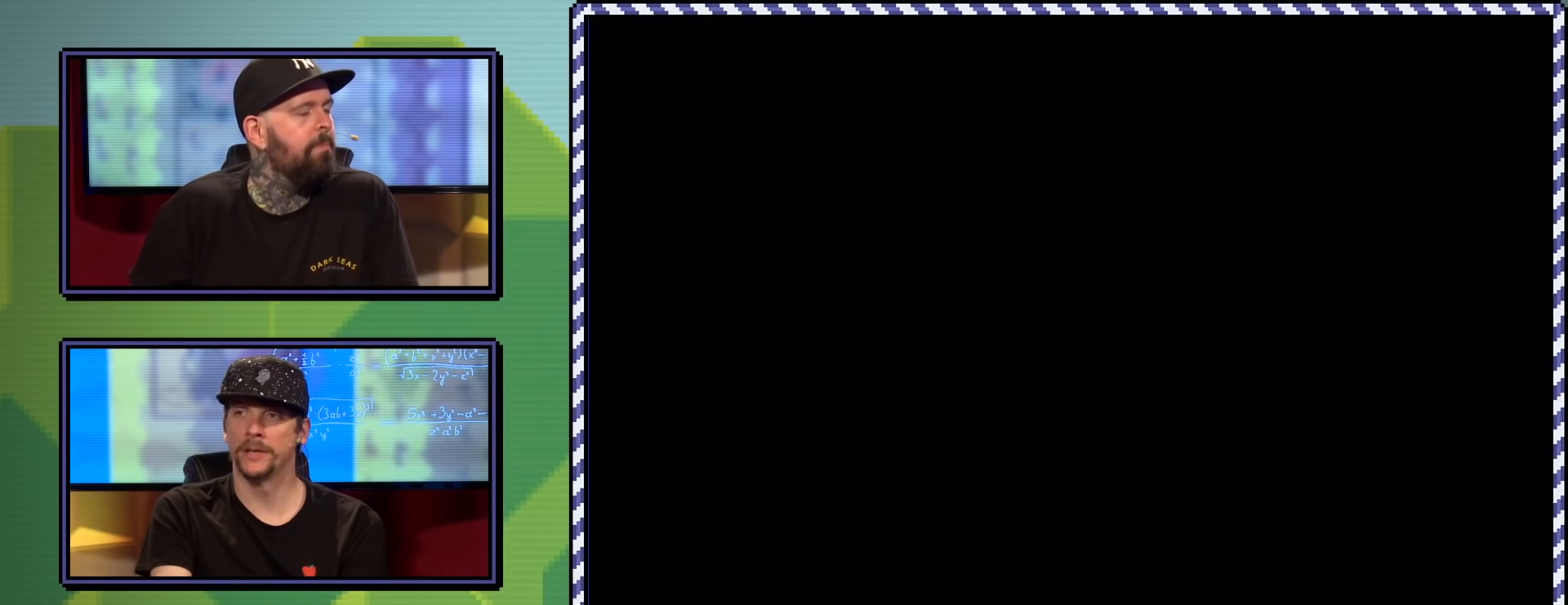
{"buttons": ["A", "X"], "events": []}